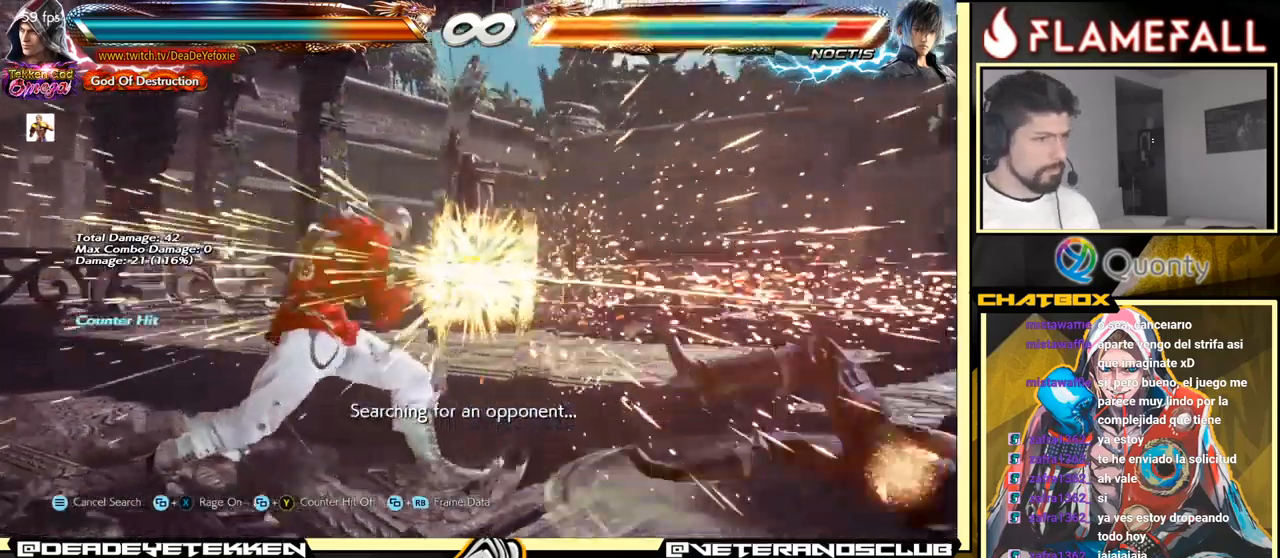
Gameplay with a controller (arcade stick); each line is a JSON object with the inputs held at the frame after it. "events" lists button and stick changes between this image and that frame as [ms after this image, input, new state], when the widget could be followed in between. Not read: L3 R3.
{"buttons": [], "left_stick": "center", "events": [[283, "left_stick", "right"], [316, "A", "down"], [366, "A", "up"], [400, "left_stick", "center"], [416, "R1", "down"], [450, "R1", "up"]]}
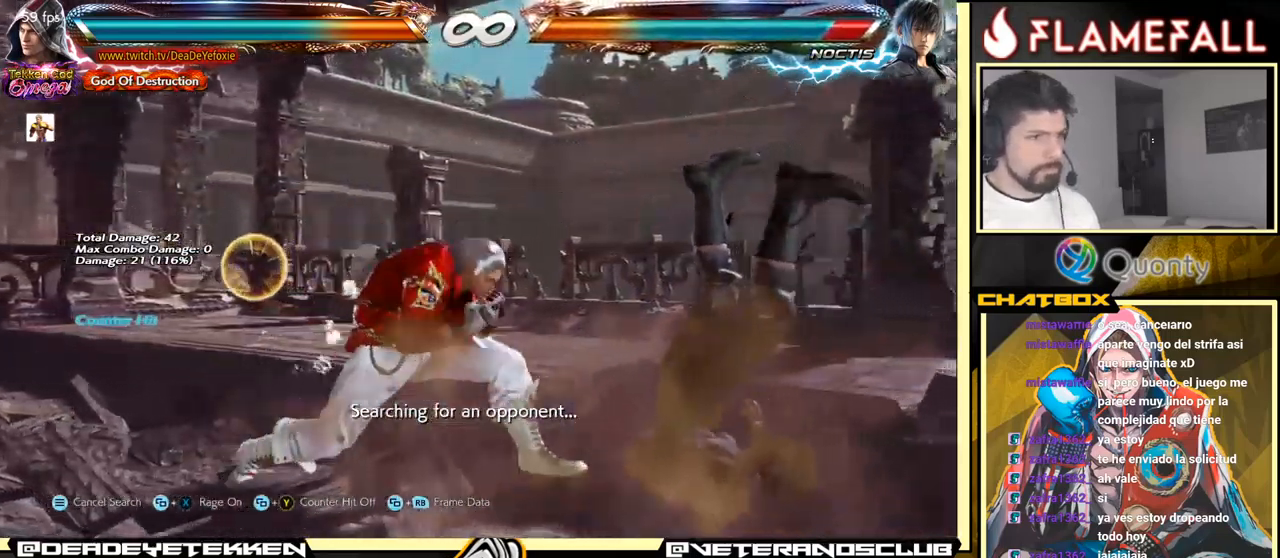
{"buttons": [], "left_stick": "center", "events": [[16, "R1", "down"], [66, "R1", "up"], [100, "R1", "down"], [183, "R1", "up"]]}
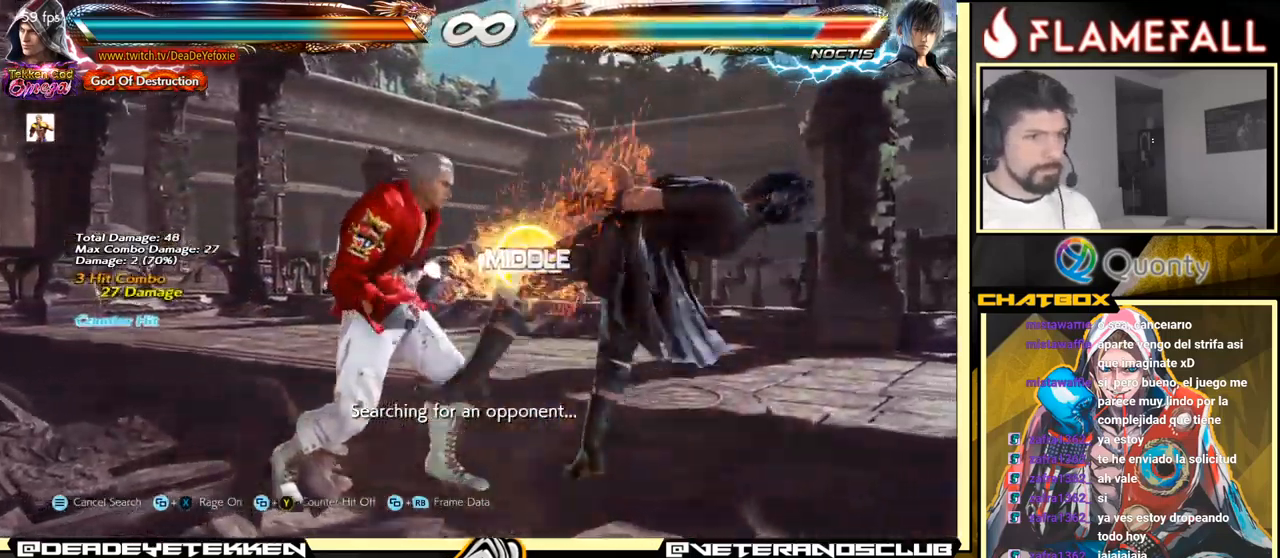
{"buttons": [], "left_stick": "center", "events": [[183, "left_stick", "left"], [233, "R2", "down"], [300, "R2", "up"], [316, "left_stick", "center"], [333, "X", "down"], [383, "X", "up"]]}
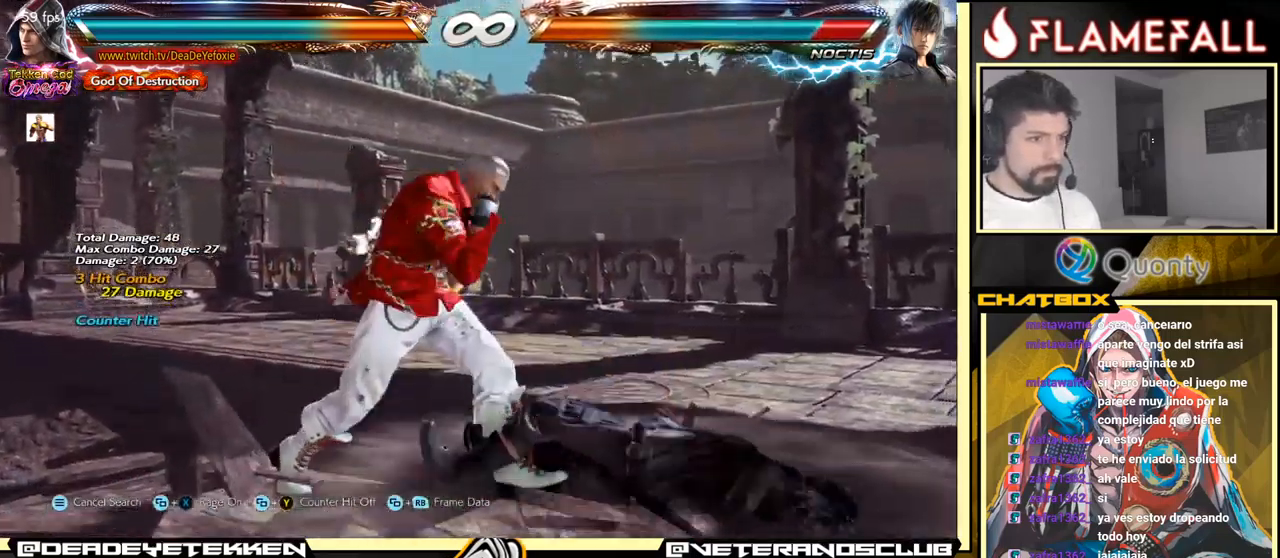
{"buttons": [], "left_stick": "right", "events": [[450, "left_stick", "right"]]}
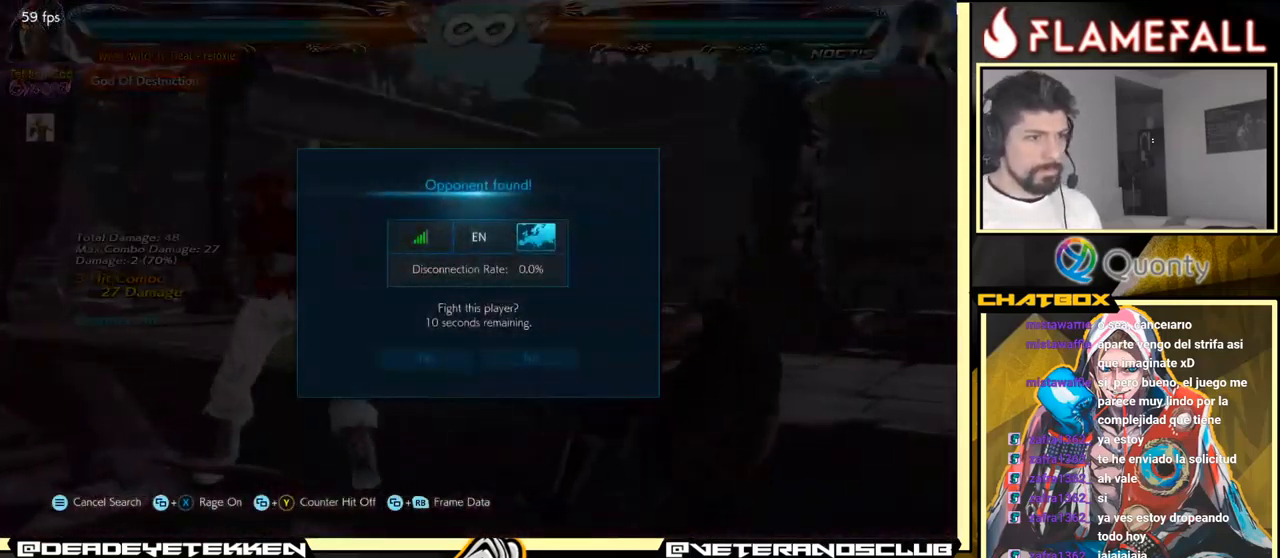
{"buttons": [], "left_stick": "center", "events": [[50, "left_stick", "center"], [116, "left_stick", "left"], [216, "left_stick", "center"]]}
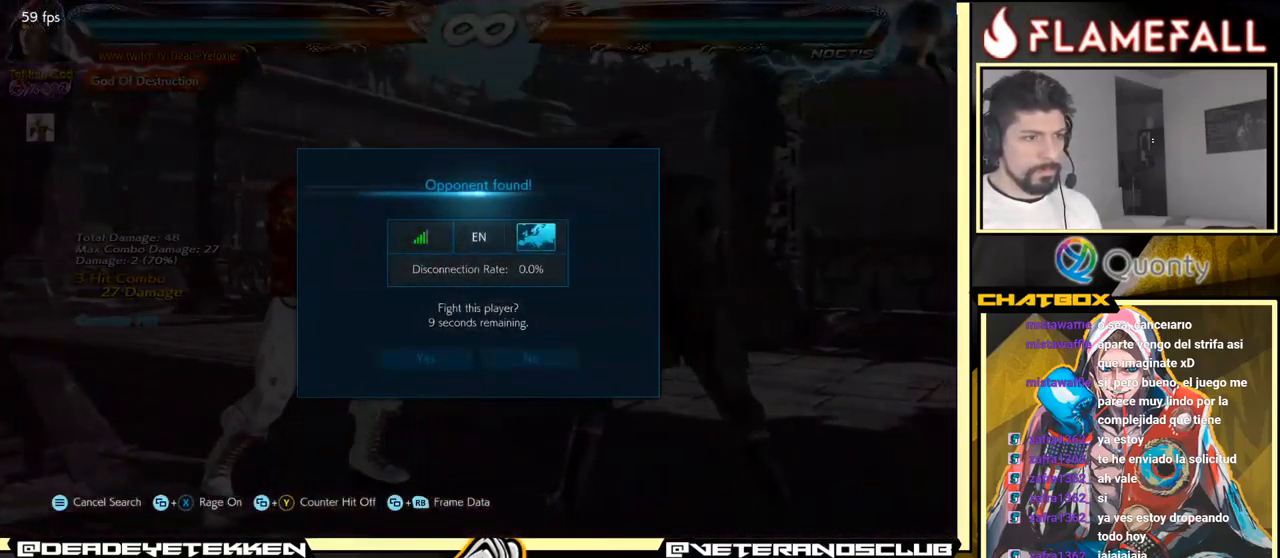
{"buttons": ["A"], "left_stick": "center", "events": [[250, "left_stick", "right"], [349, "left_stick", "center"], [499, "A", "down"]]}
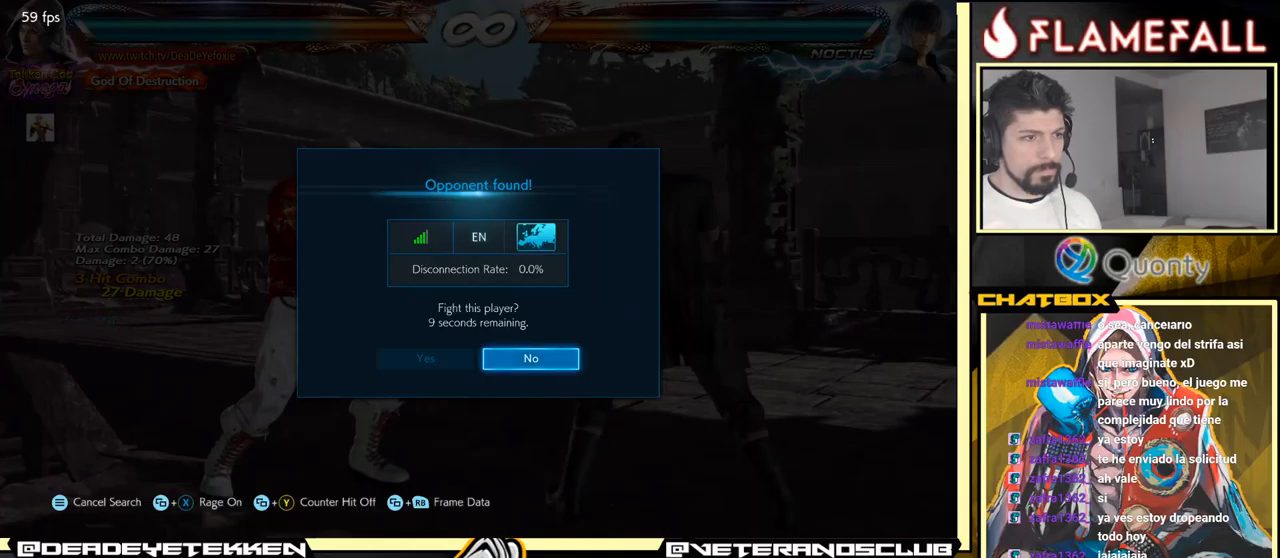
{"buttons": [], "left_stick": "right", "events": [[117, "A", "up"], [383, "left_stick", "right"]]}
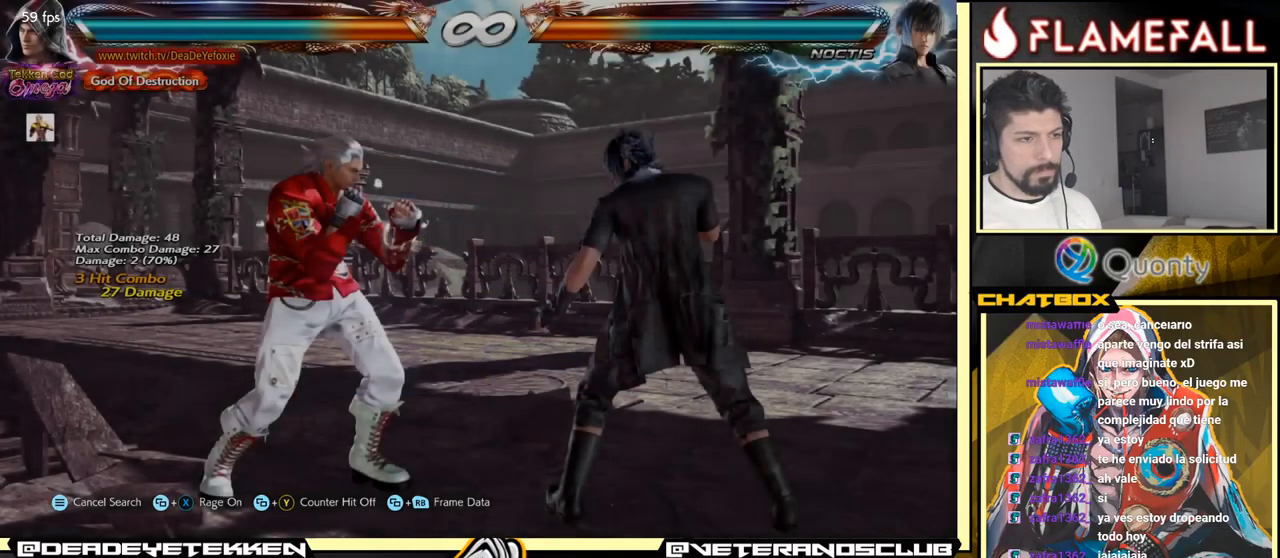
{"buttons": [], "left_stick": "left", "events": [[67, "left_stick", "center"], [117, "left_stick", "left"], [150, "A", "down"], [217, "R1", "down"], [233, "A", "up"], [350, "R1", "up"]]}
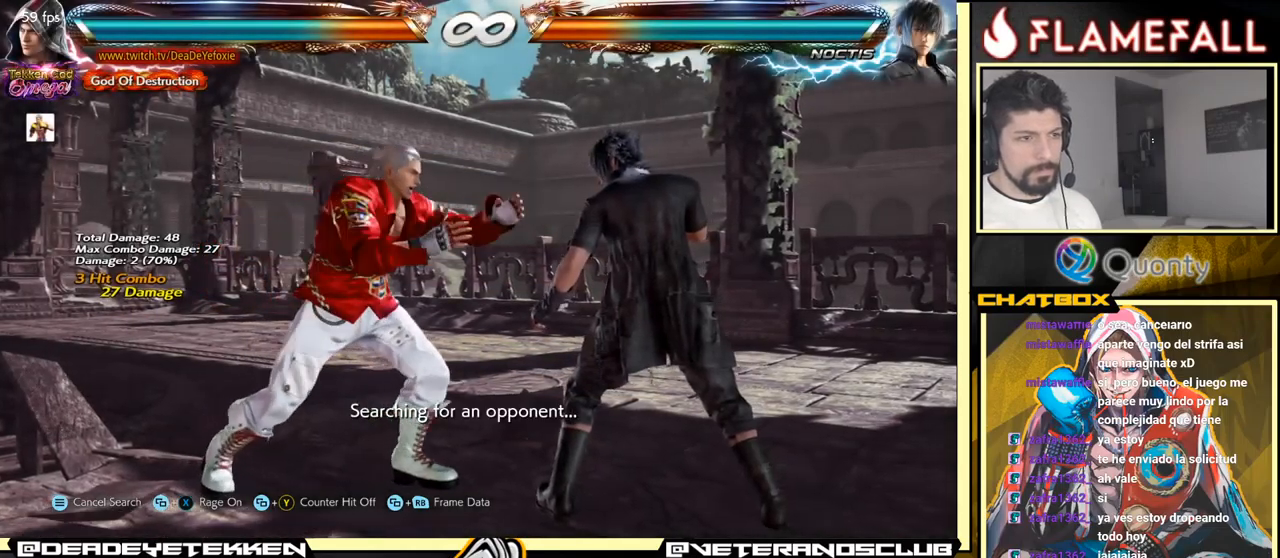
{"buttons": [], "left_stick": "left", "events": [[50, "left_stick", "center"], [467, "left_stick", "left"]]}
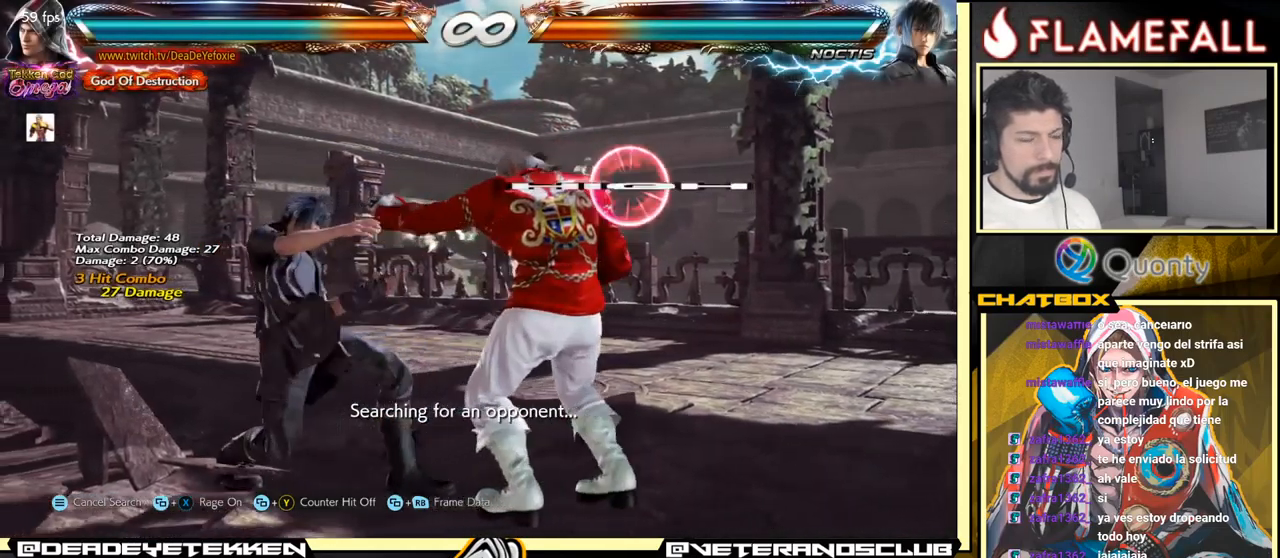
{"buttons": [], "left_stick": "down-right", "events": [[17, "left_stick", "down-left"], [33, "Y", "down"], [167, "A", "down"], [167, "Y", "up"], [267, "A", "up"], [367, "left_stick", "down-right"]]}
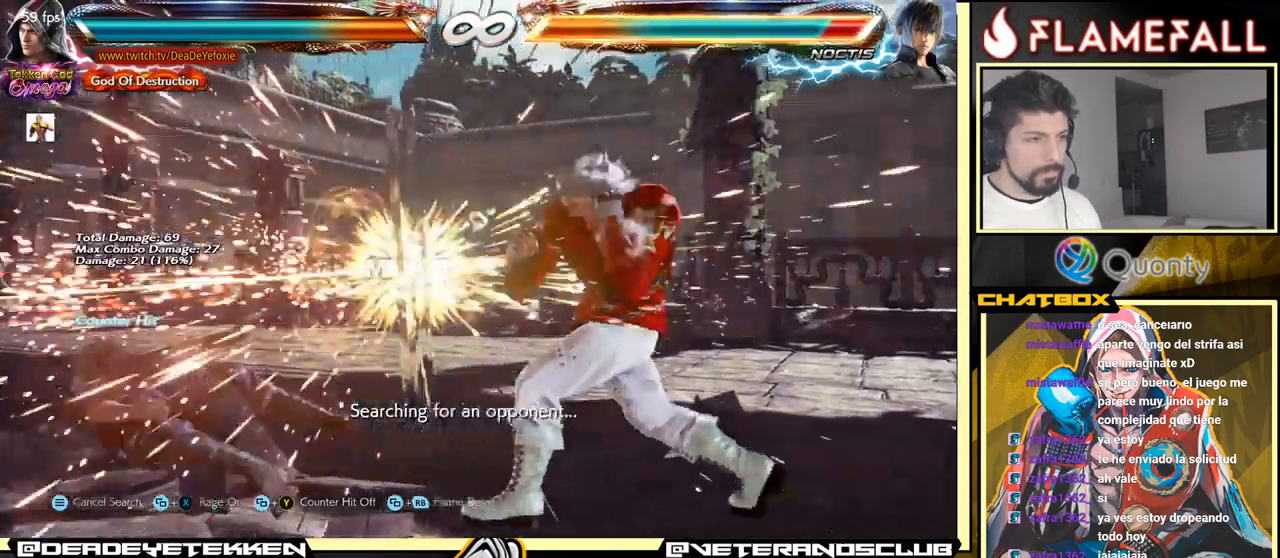
{"buttons": [], "left_stick": "center", "events": [[267, "left_stick", "left"], [333, "A", "down"], [367, "A", "up"], [417, "R1", "down"], [417, "left_stick", "center"], [467, "R1", "up"]]}
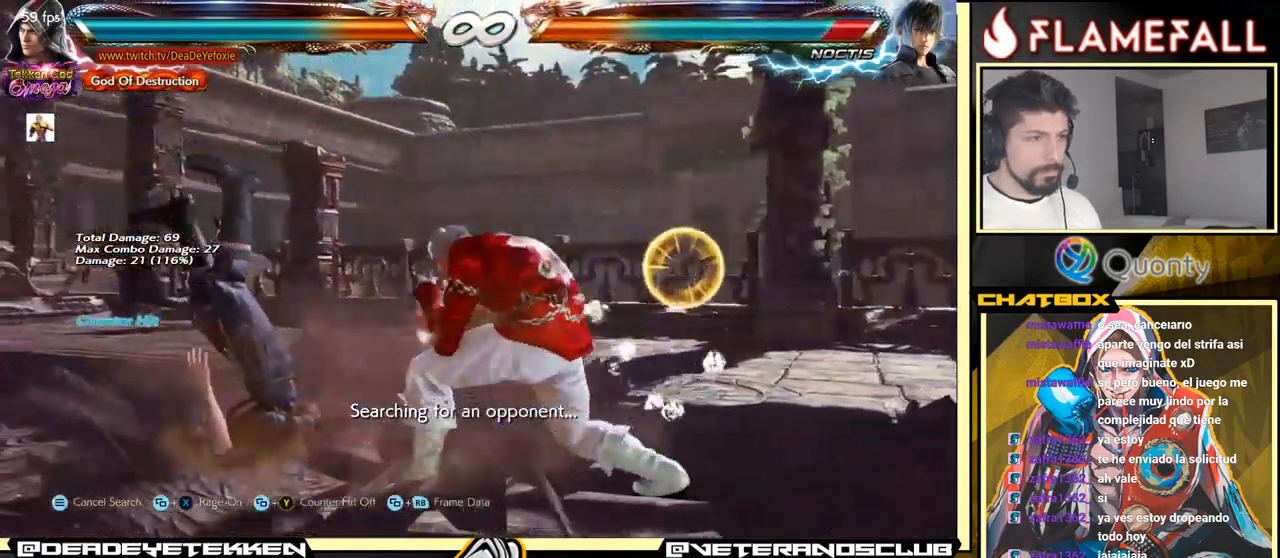
{"buttons": [], "left_stick": "center", "events": [[17, "R1", "down"], [117, "R1", "up"]]}
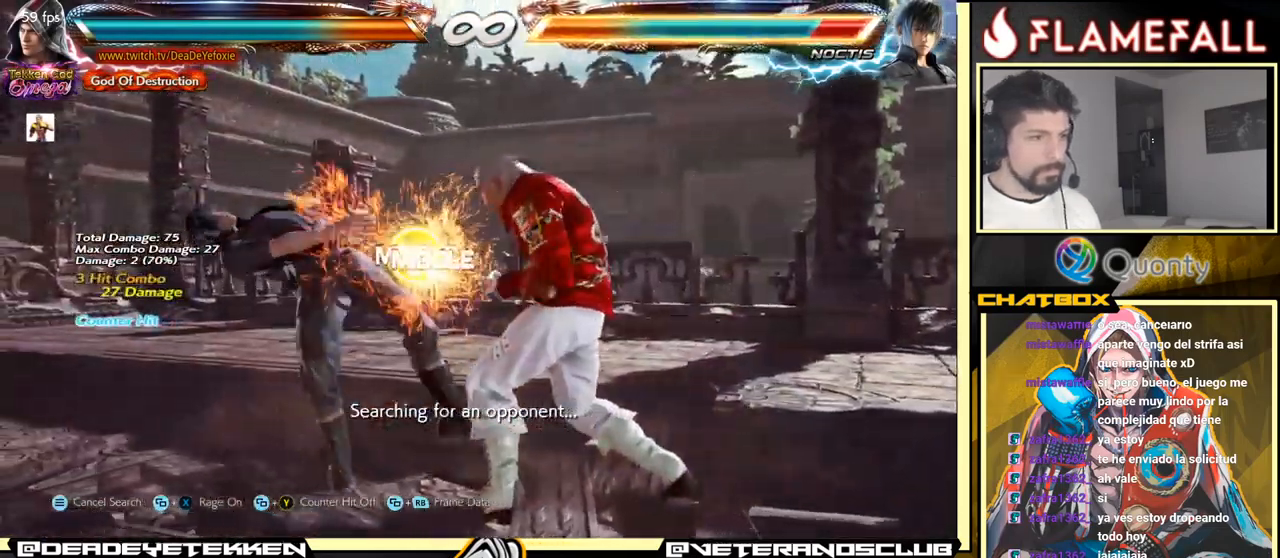
{"buttons": [], "left_stick": "center", "events": [[167, "left_stick", "right"], [183, "R2", "down"], [267, "R2", "up"], [283, "X", "down"], [333, "left_stick", "center"], [350, "X", "up"]]}
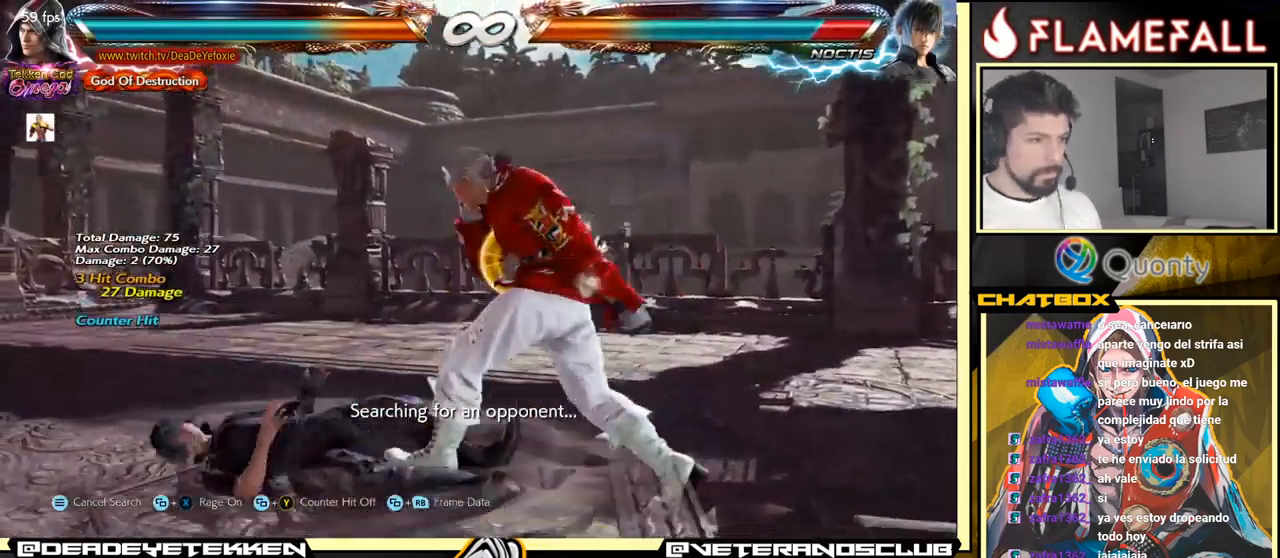
{"buttons": [], "left_stick": "left", "events": [[317, "left_stick", "left"], [367, "left_stick", "center"], [433, "left_stick", "left"]]}
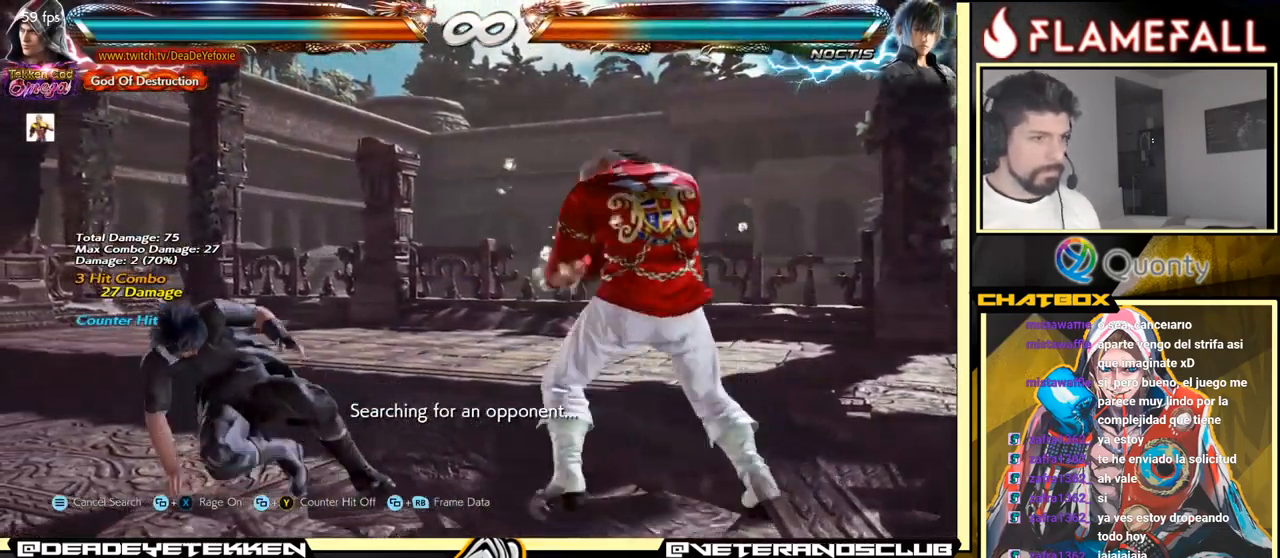
{"buttons": [], "left_stick": "down-right", "events": [[50, "left_stick", "down-left"], [67, "Y", "down"], [167, "A", "down"], [167, "Y", "up"], [267, "A", "up"], [367, "left_stick", "down-right"]]}
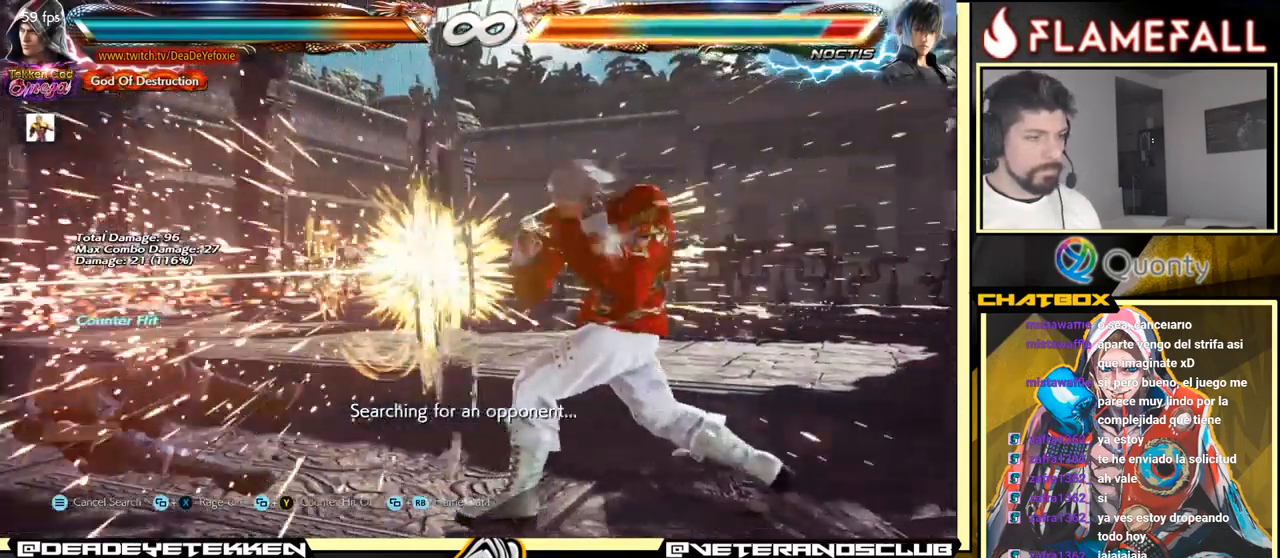
{"buttons": [], "left_stick": "center", "events": [[300, "left_stick", "left"], [333, "A", "down"], [383, "A", "up"], [383, "R1", "down"], [434, "left_stick", "center"], [484, "R1", "up"]]}
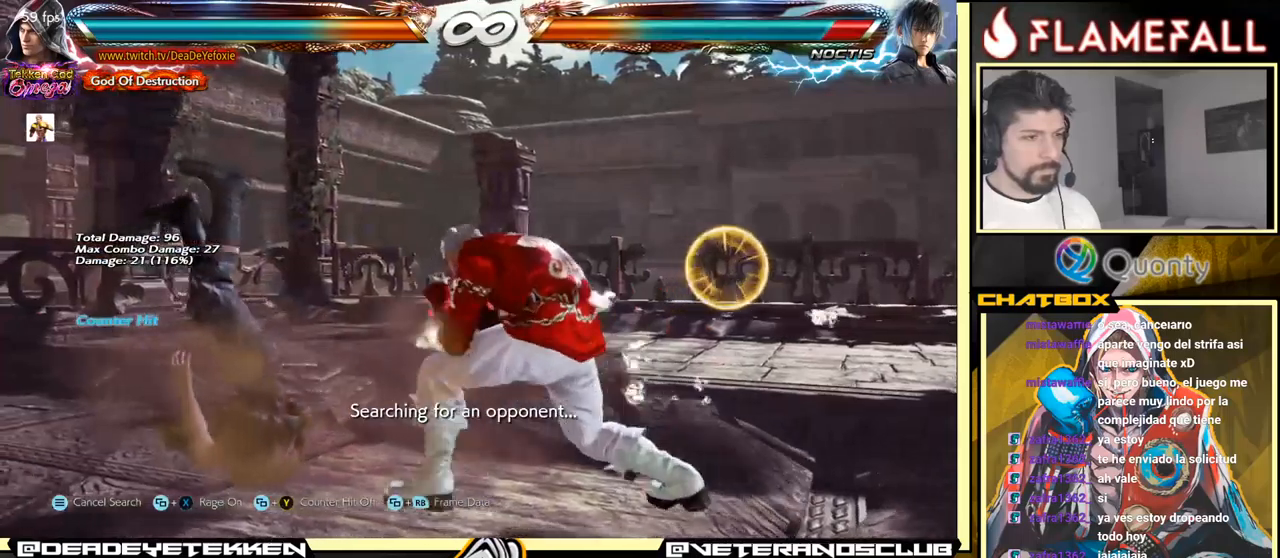
{"buttons": [], "left_stick": "center", "events": [[50, "R1", "down"], [150, "R1", "up"]]}
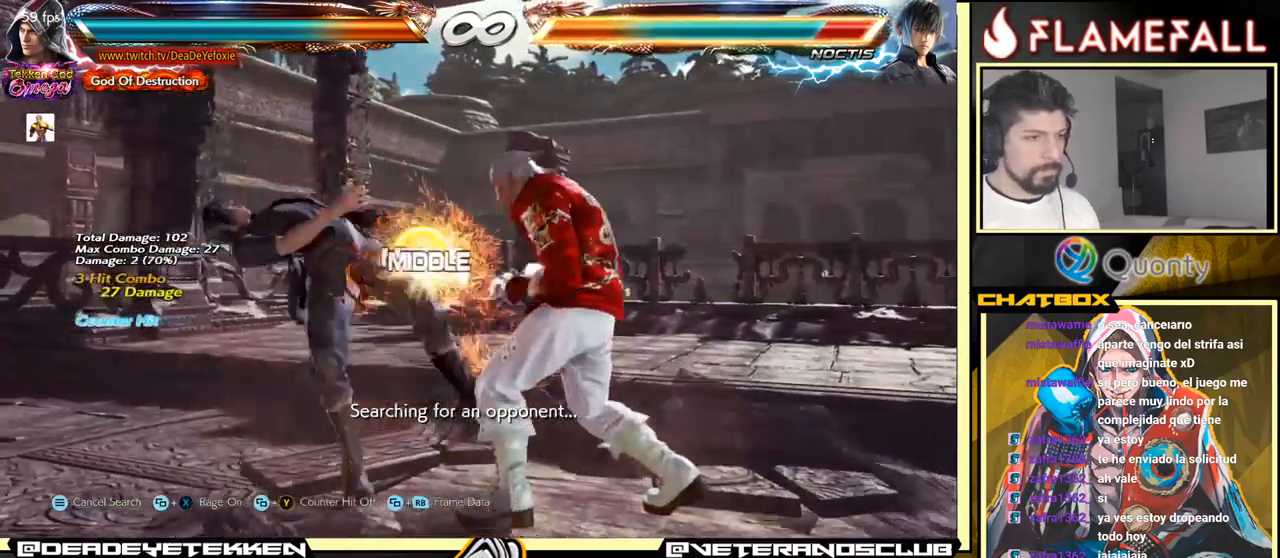
{"buttons": [], "left_stick": "center", "events": [[184, "left_stick", "right"], [217, "R2", "down"], [317, "R2", "up"], [317, "X", "down"], [350, "left_stick", "center"], [367, "X", "up"]]}
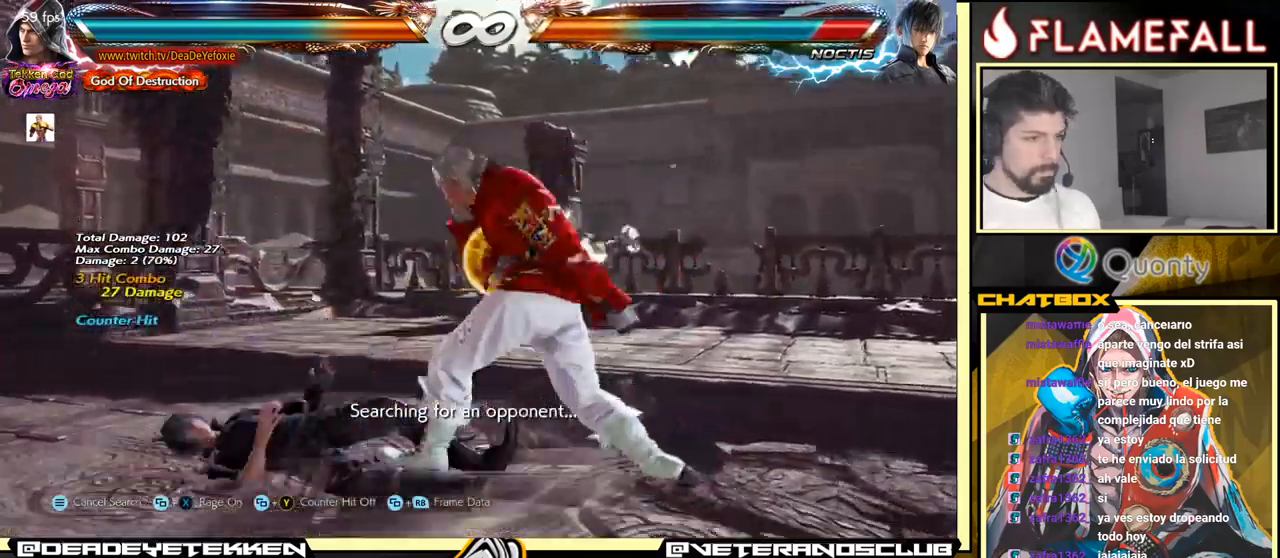
{"buttons": [], "left_stick": "left", "events": [[334, "left_stick", "left"], [400, "left_stick", "center"], [484, "left_stick", "left"]]}
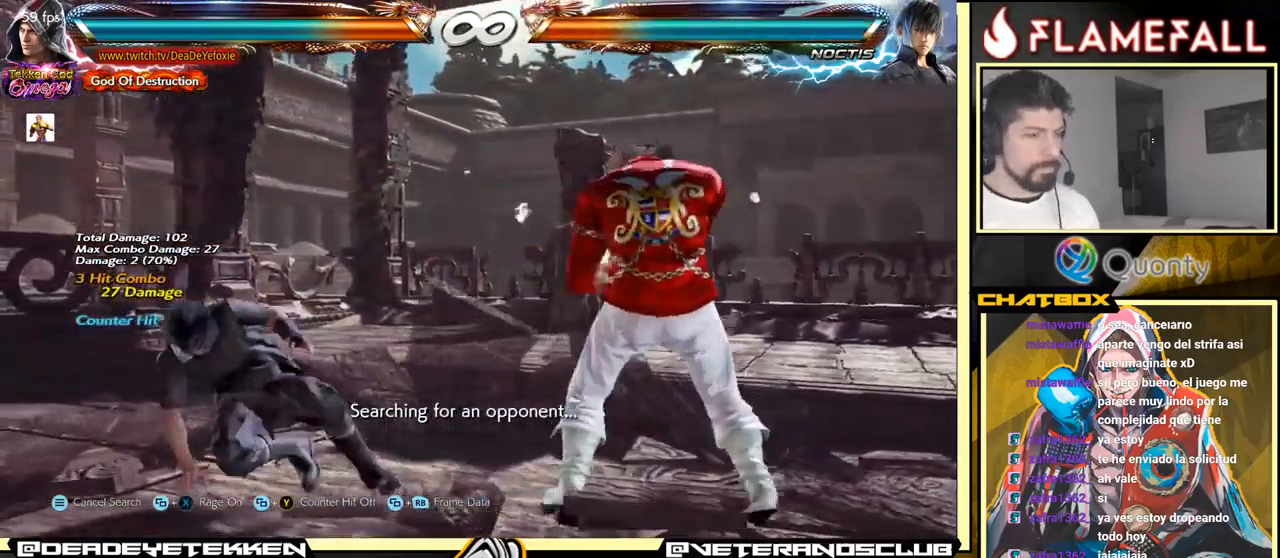
{"buttons": [], "left_stick": "right", "events": [[150, "left_stick", "right"], [167, "A", "down"], [234, "A", "up"], [234, "R1", "down"], [384, "R1", "up"]]}
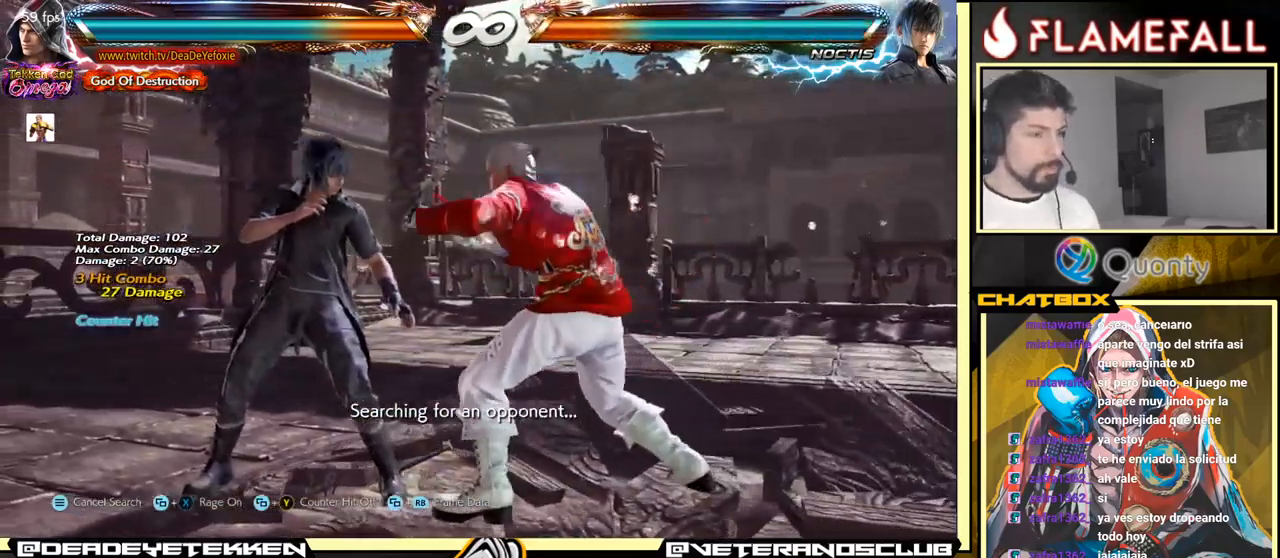
{"buttons": [], "left_stick": "center", "events": [[217, "left_stick", "center"]]}
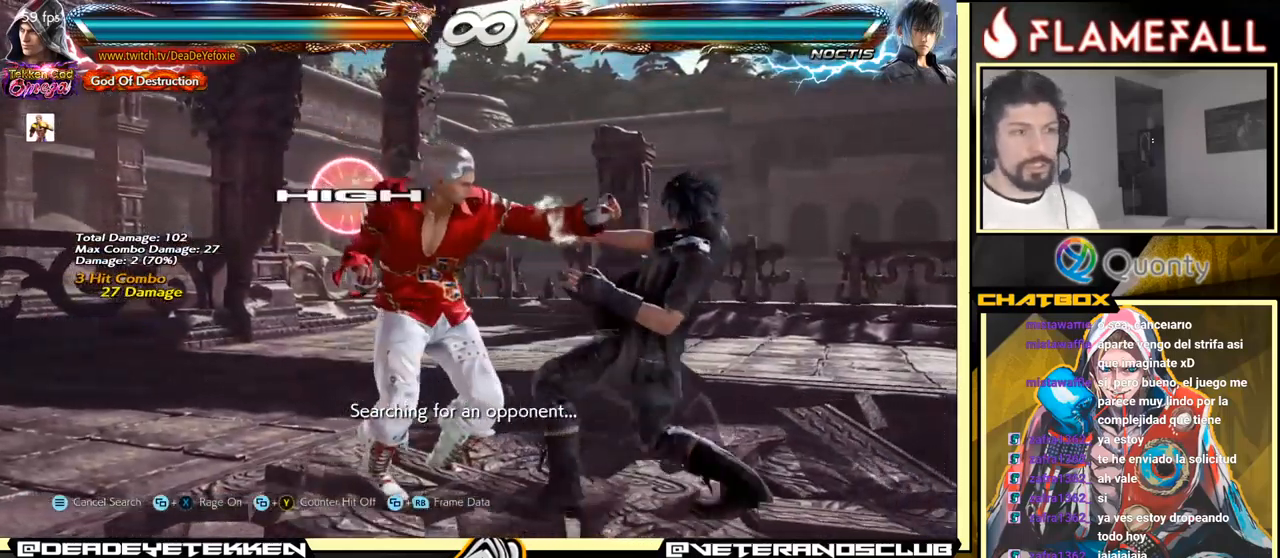
{"buttons": [], "left_stick": "down-left", "events": [[34, "left_stick", "down-right"], [67, "Y", "down"], [150, "Y", "up"], [200, "A", "down"], [300, "A", "up"], [334, "left_stick", "down-left"]]}
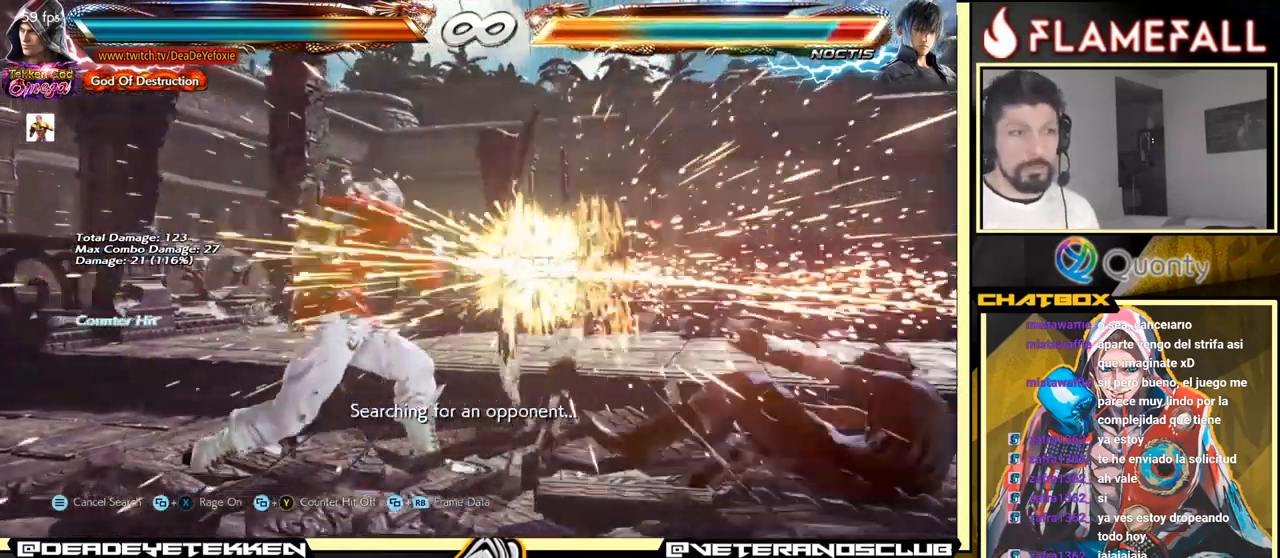
{"buttons": [], "left_stick": "center", "events": [[300, "left_stick", "right"], [334, "A", "down"], [400, "A", "up"], [434, "R1", "down"], [434, "left_stick", "center"], [500, "R1", "up"]]}
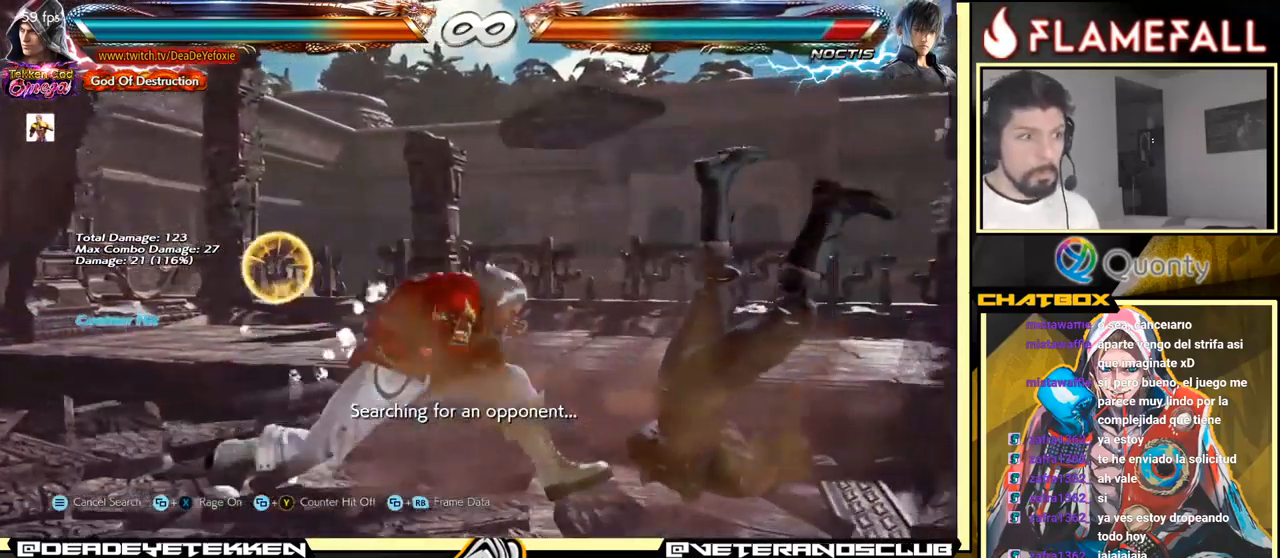
{"buttons": [], "left_stick": "center", "events": [[67, "R1", "down"], [200, "R1", "up"]]}
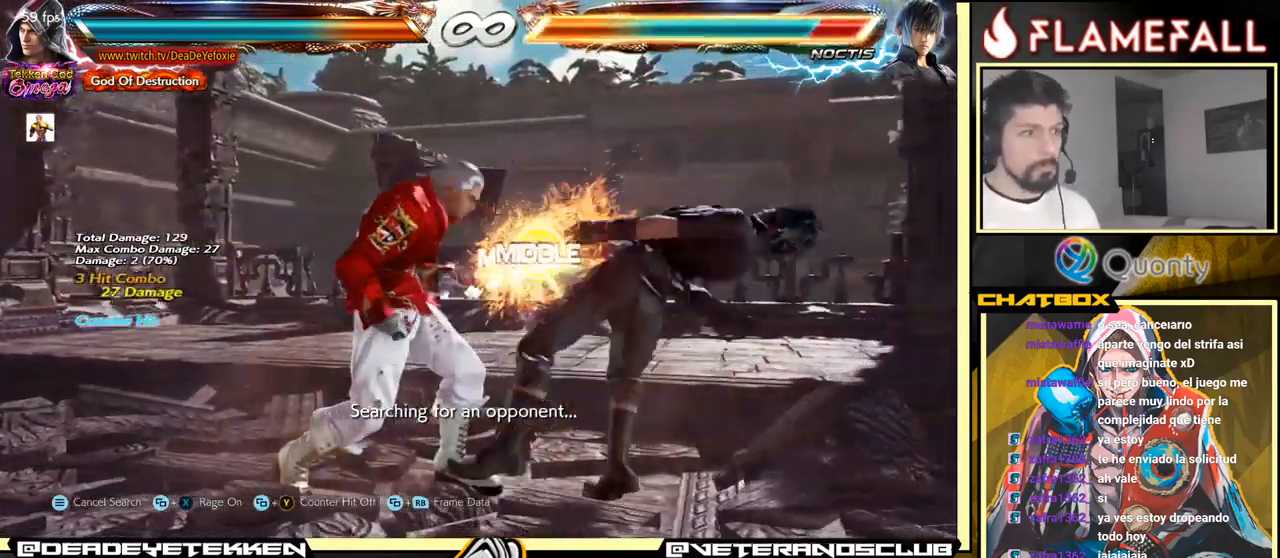
{"buttons": [], "left_stick": "center", "events": [[200, "left_stick", "left"], [284, "R2", "down"], [350, "R2", "up"], [350, "X", "down"], [350, "left_stick", "center"], [384, "X", "up"]]}
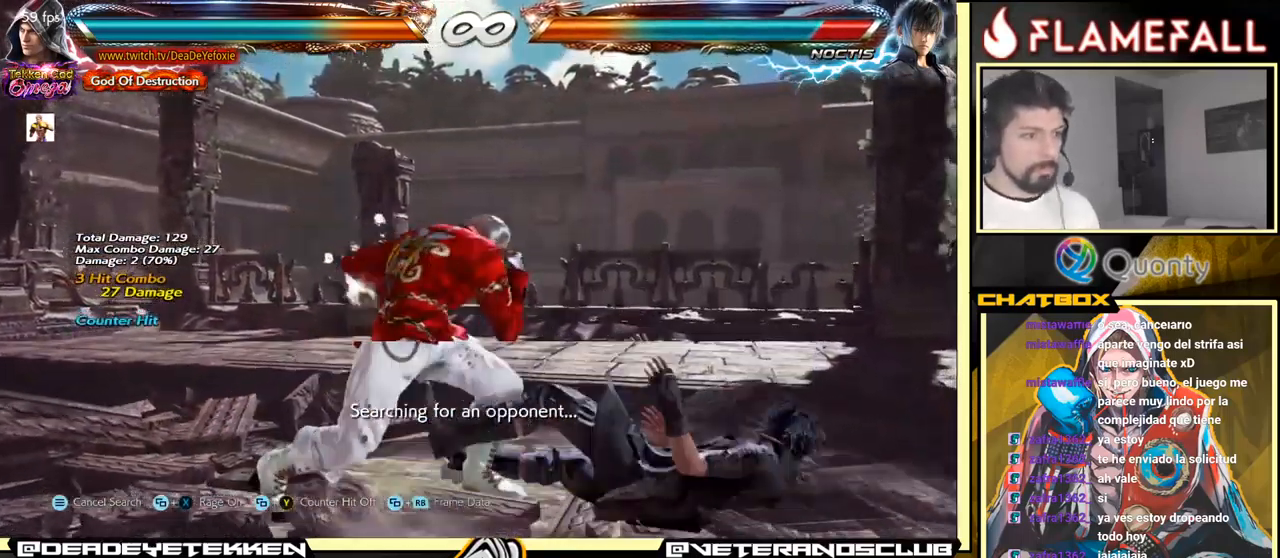
{"buttons": ["X", "Y"], "left_stick": "center", "events": [[217, "left_stick", "right"], [334, "Y", "down"], [434, "X", "down"], [467, "left_stick", "center"]]}
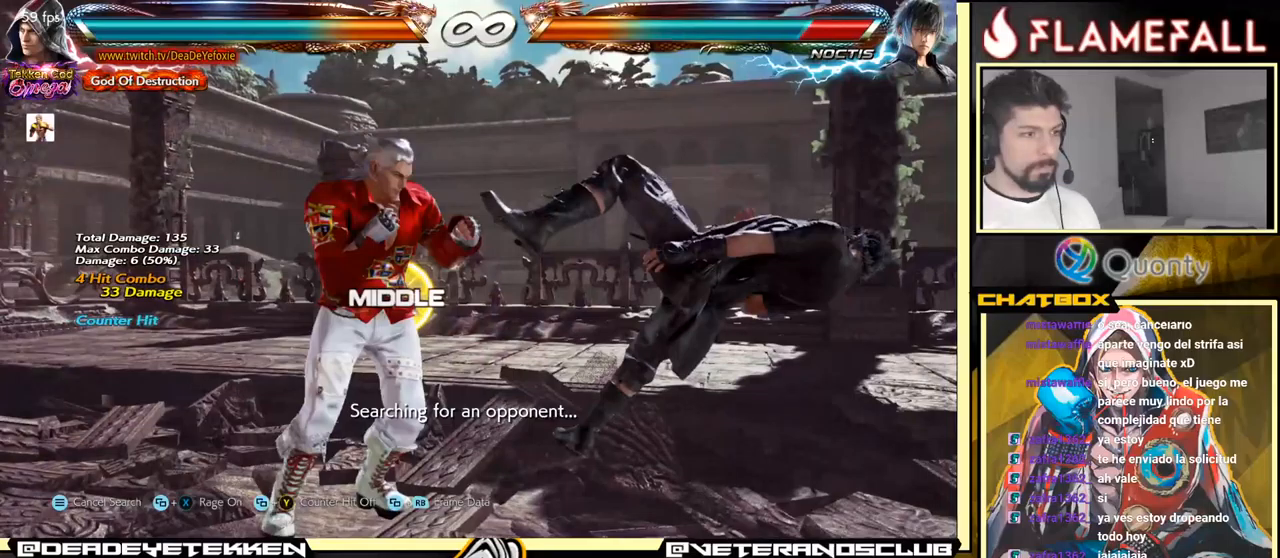
{"buttons": [], "left_stick": "left", "events": [[33, "Y", "up"], [33, "left_stick", "left"], [50, "X", "up"]]}
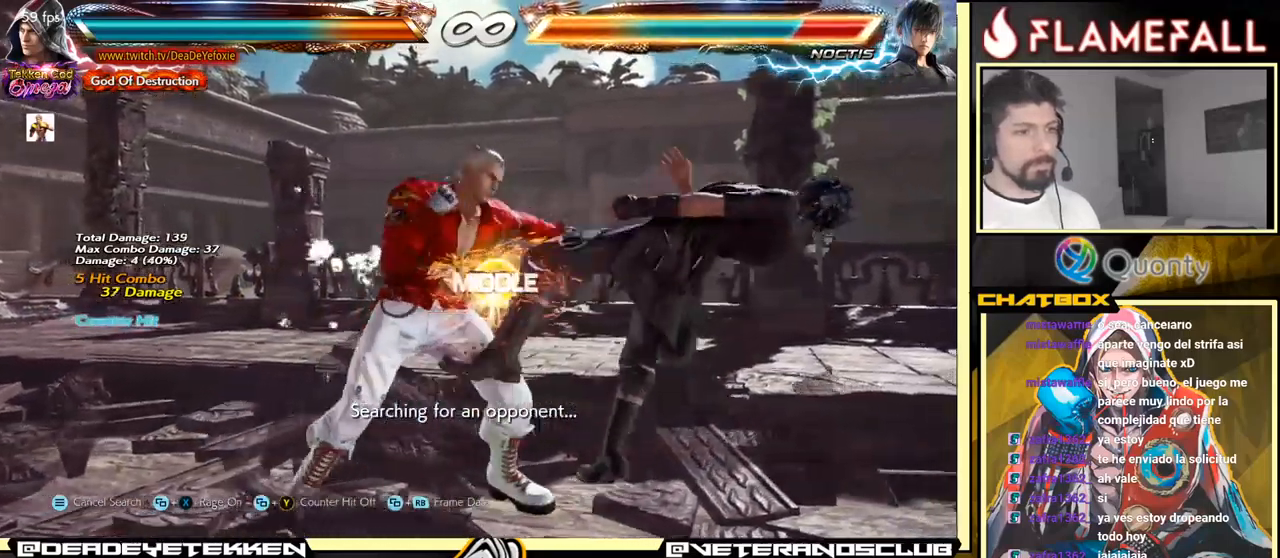
{"buttons": ["A"], "left_stick": "right", "events": [[83, "left_stick", "right"], [116, "A", "down"], [250, "Y", "down"], [383, "Y", "up"]]}
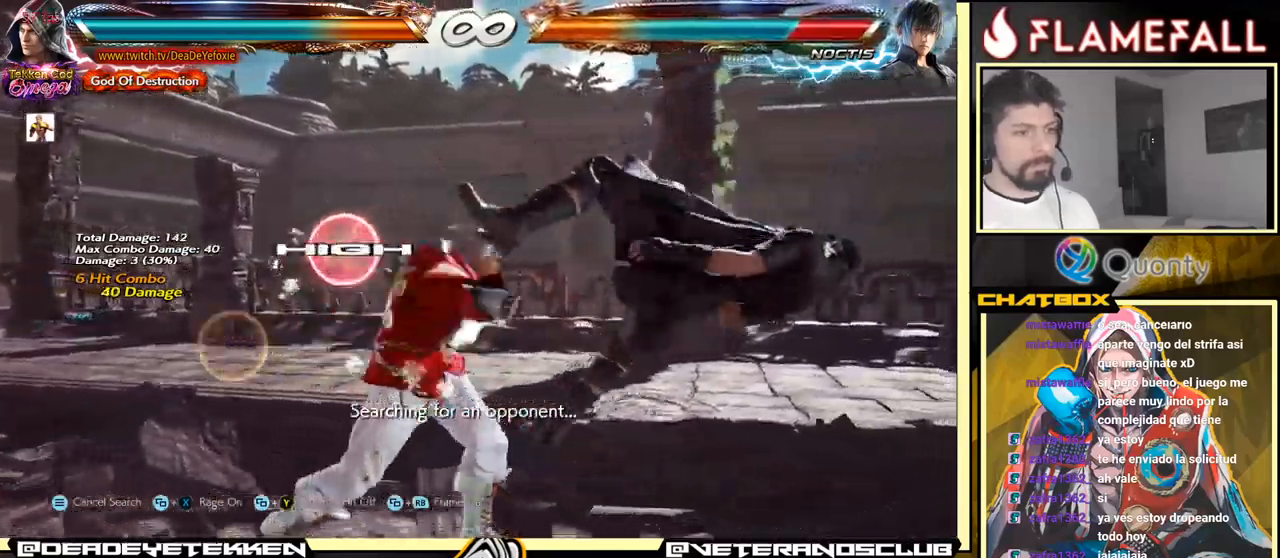
{"buttons": ["A"], "left_stick": "right", "events": []}
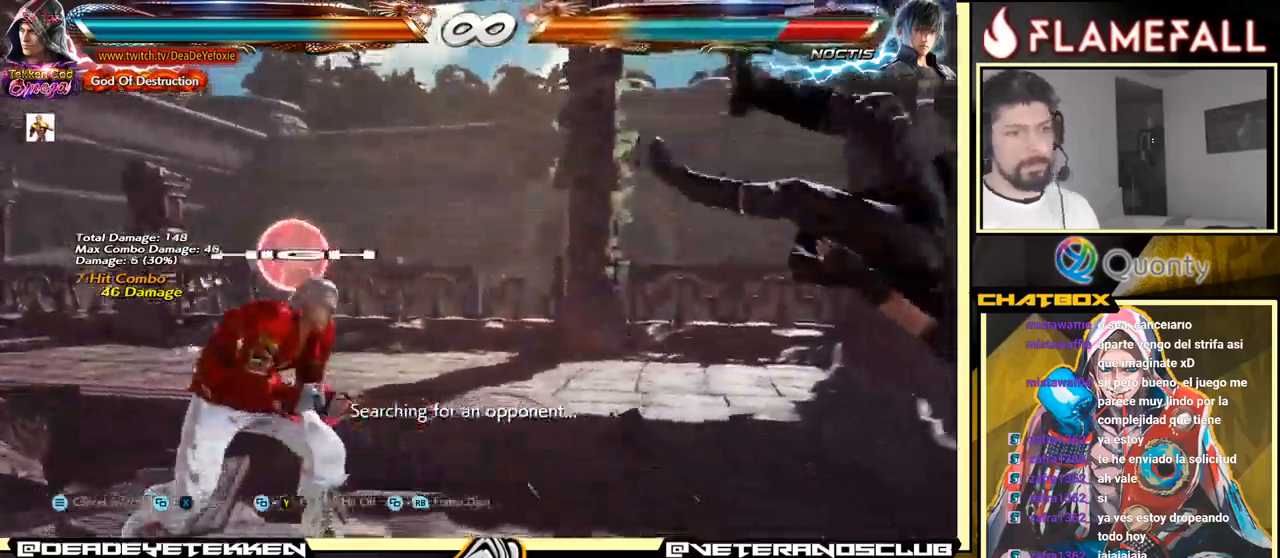
{"buttons": [], "left_stick": "right", "events": [[266, "X", "down"], [300, "A", "up"], [400, "X", "up"]]}
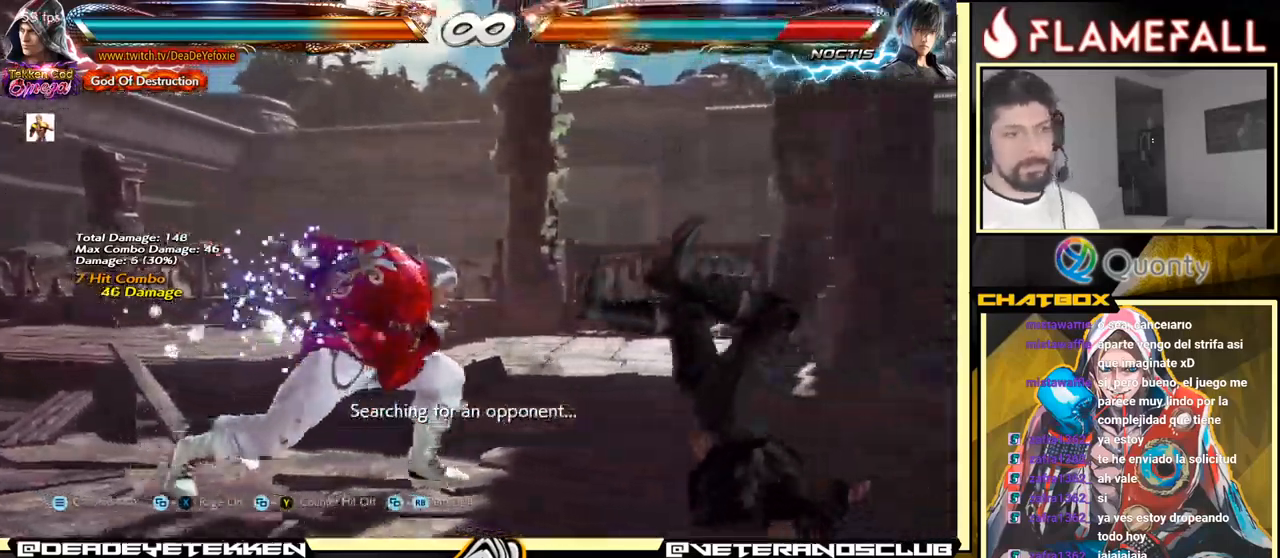
{"buttons": [], "left_stick": "down-right", "events": [[16, "left_stick", "center"], [333, "left_stick", "down-right"], [416, "R1", "down"], [500, "R1", "up"]]}